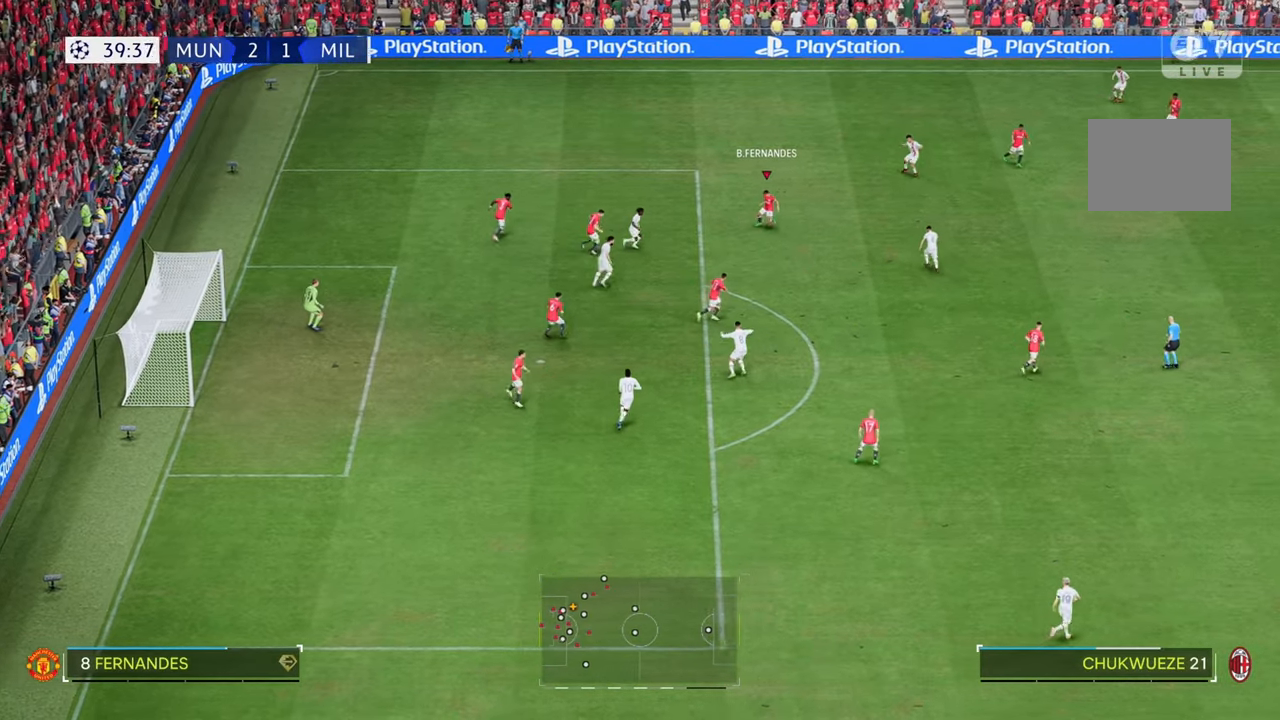
Gameplay with a controller (Xbox layout); each line is a JSON object with the inputs held at the frame after it. "events" lists button and stick changes between this image and that frame as [ms after this image, input, new state], when the widget could be followed in between. Not read: L3 R3.
{"buttons": ["R2"], "left_stick": "up", "right_stick": "center", "events": [[250, "R2", "down"], [500, "left_stick", "up"]]}
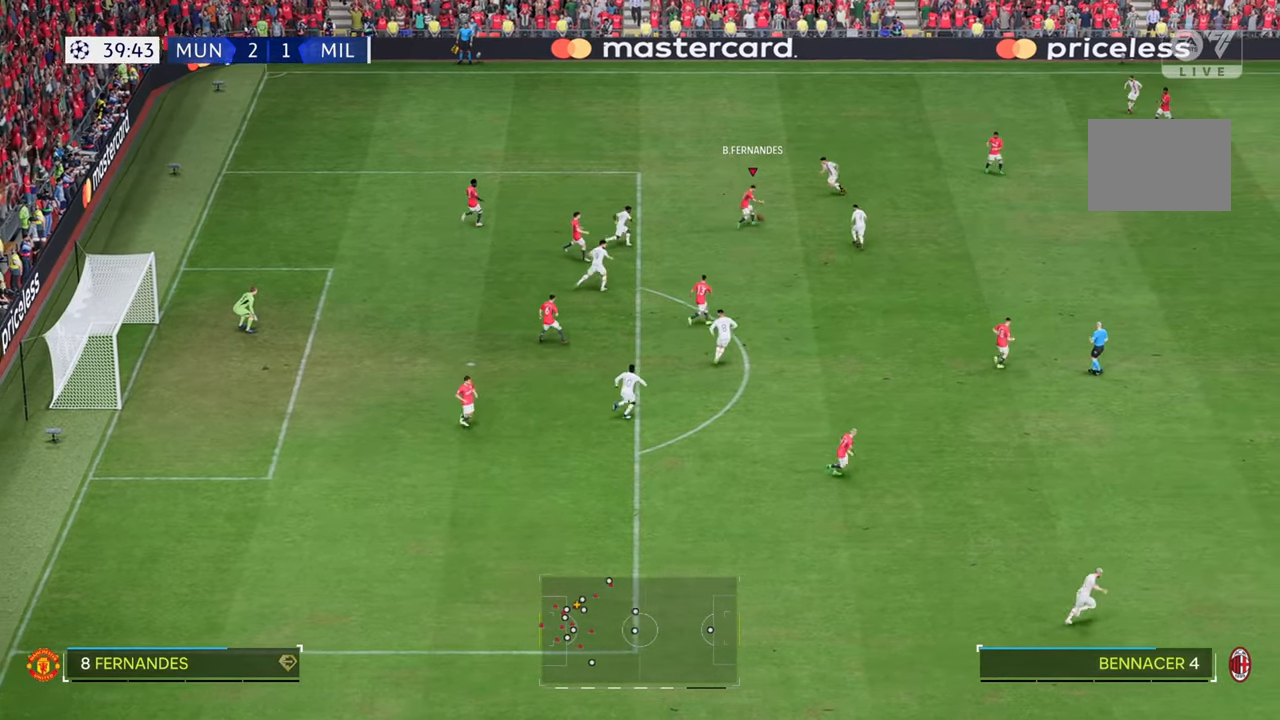
{"buttons": [], "left_stick": "up-left", "right_stick": "center", "events": [[100, "left_stick", "up-left"], [183, "R2", "up"]]}
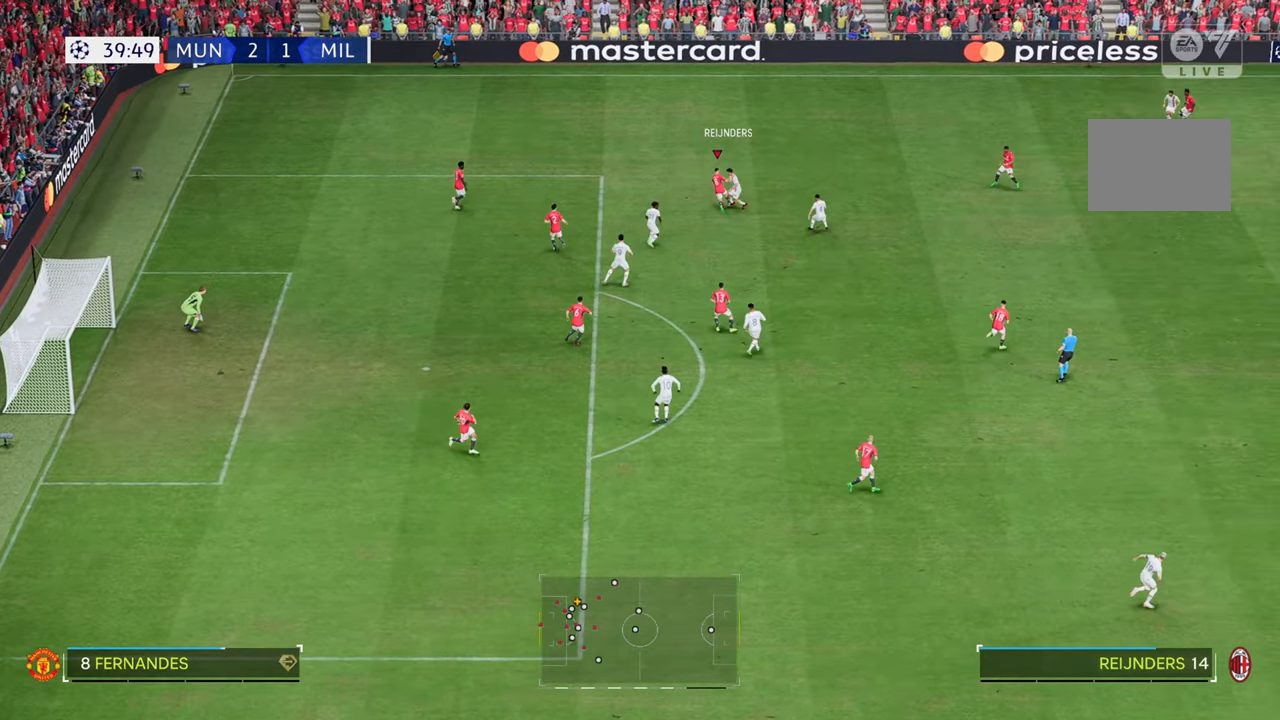
{"buttons": [], "left_stick": "down", "right_stick": "center", "events": [[267, "left_stick", "left"], [400, "left_stick", "down-left"], [500, "left_stick", "down"]]}
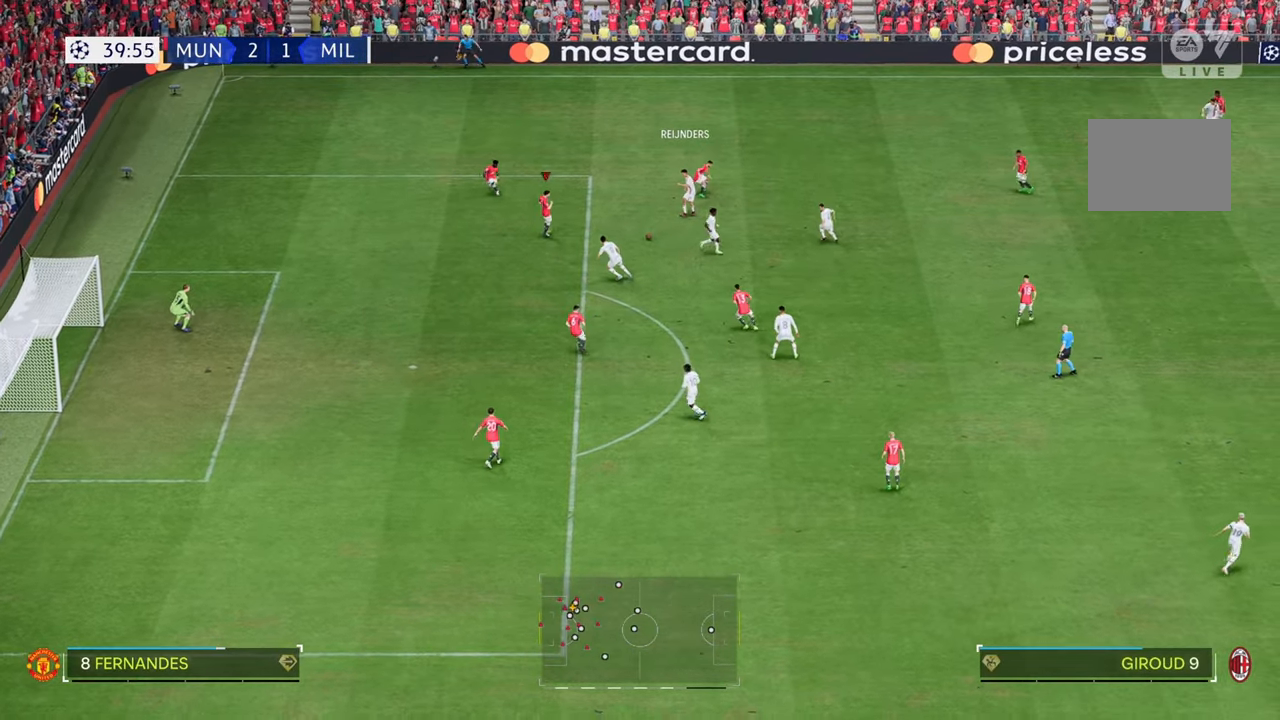
{"buttons": [], "left_stick": "down-left", "right_stick": "center", "events": [[433, "left_stick", "down-left"]]}
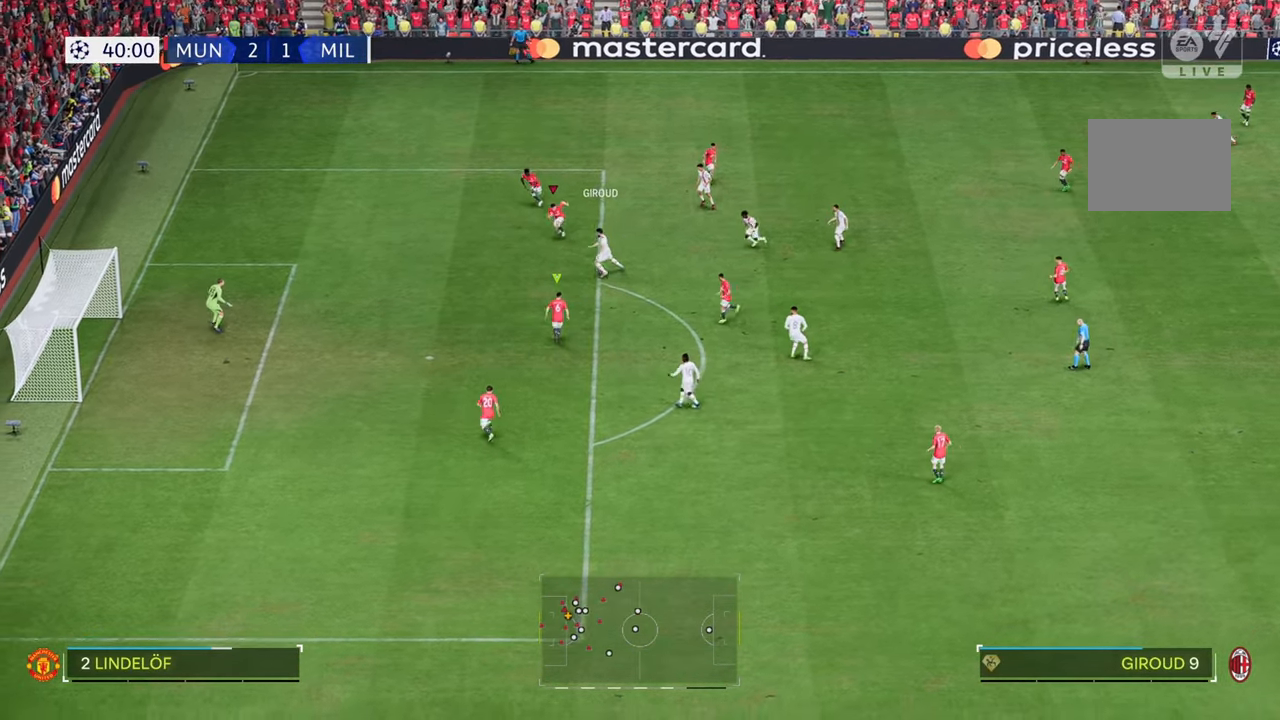
{"buttons": [], "left_stick": "up-left", "right_stick": "center", "events": [[333, "left_stick", "up-left"]]}
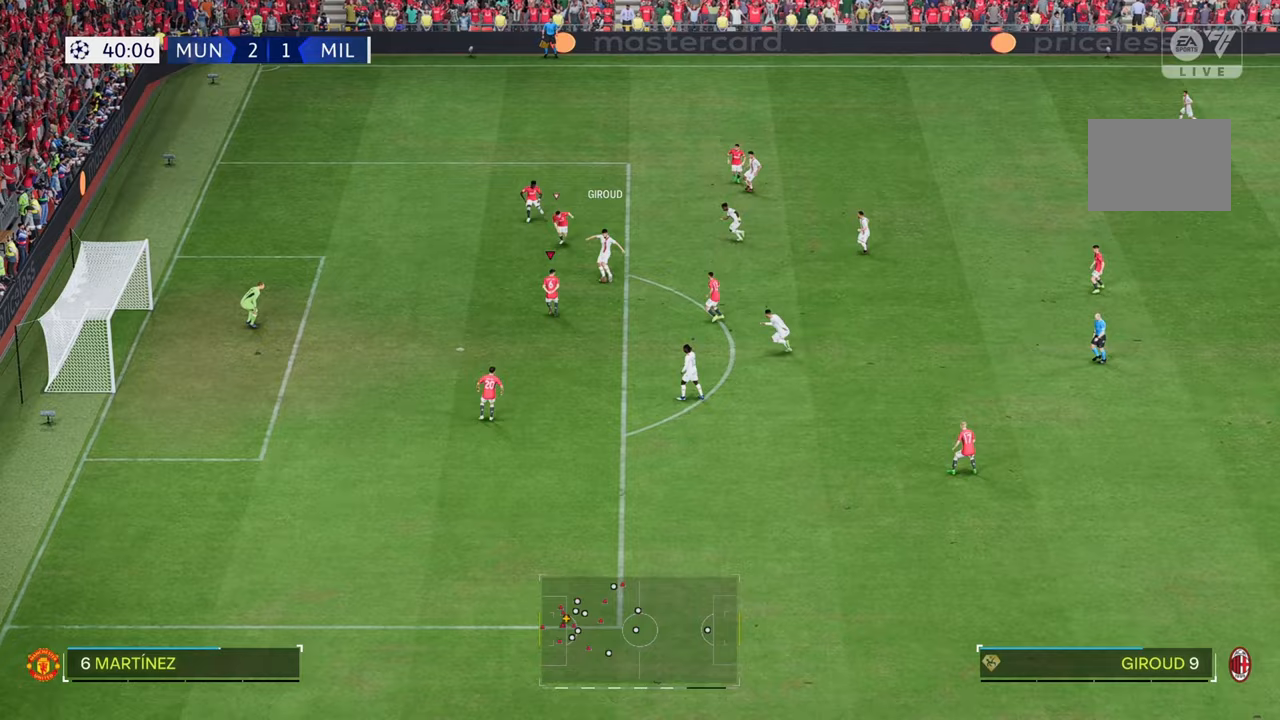
{"buttons": ["R2"], "left_stick": "up-right", "right_stick": "center", "events": [[50, "R2", "down"], [167, "left_stick", "up"], [400, "left_stick", "up-right"]]}
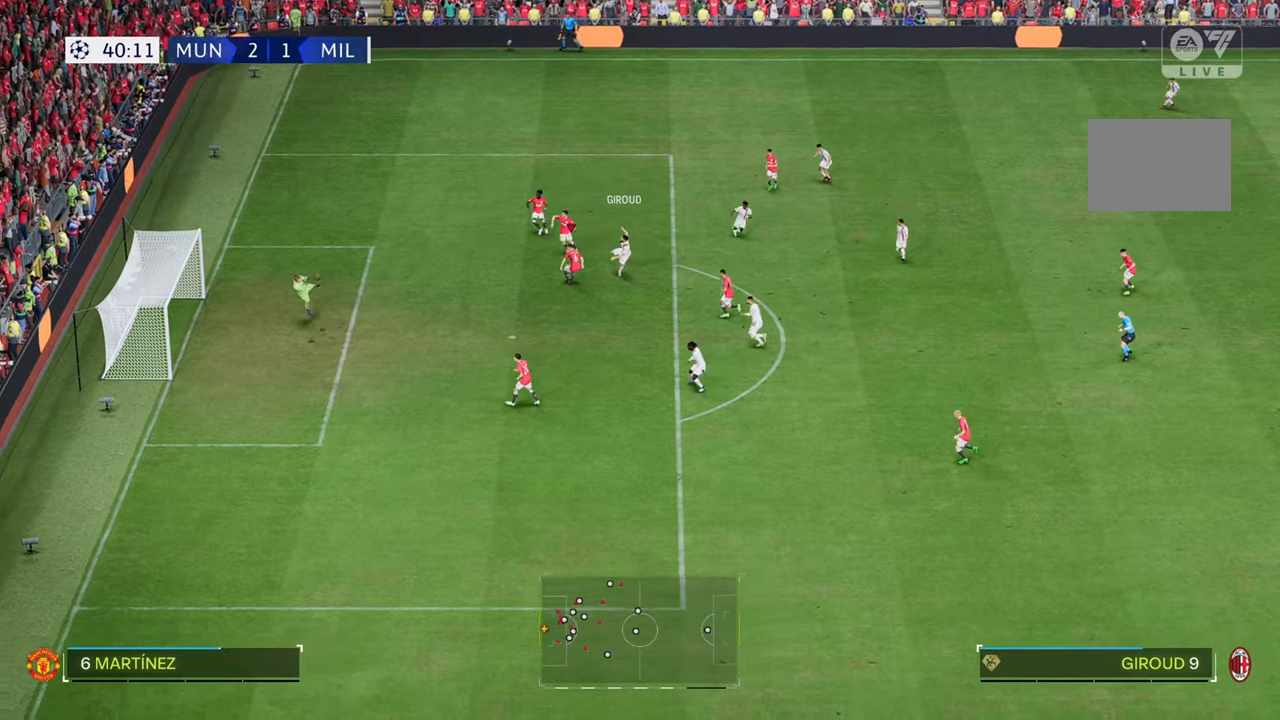
{"buttons": [], "left_stick": "down-right", "right_stick": "center", "events": [[33, "left_stick", "right"], [117, "R2", "up"], [333, "left_stick", "down-right"]]}
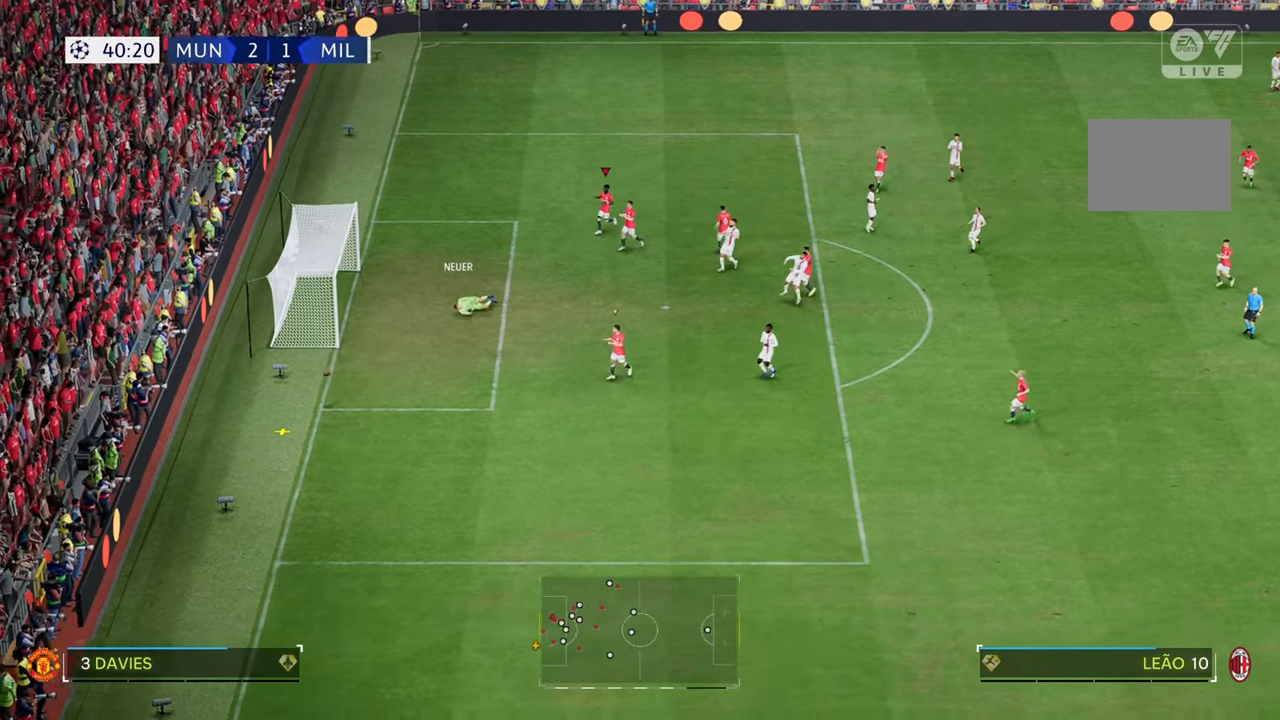
{"buttons": [], "left_stick": "center", "right_stick": "center", "events": [[33, "left_stick", "down"], [467, "left_stick", "center"]]}
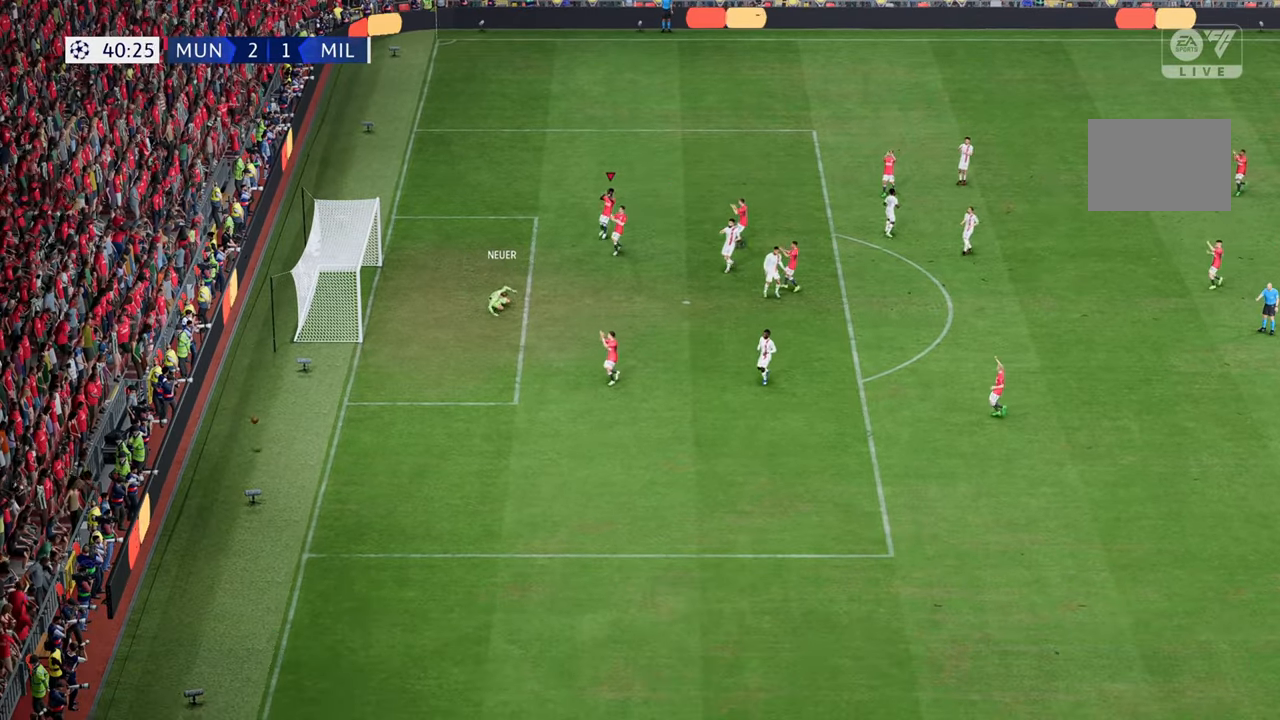
{"buttons": [], "left_stick": "center", "right_stick": "center", "events": []}
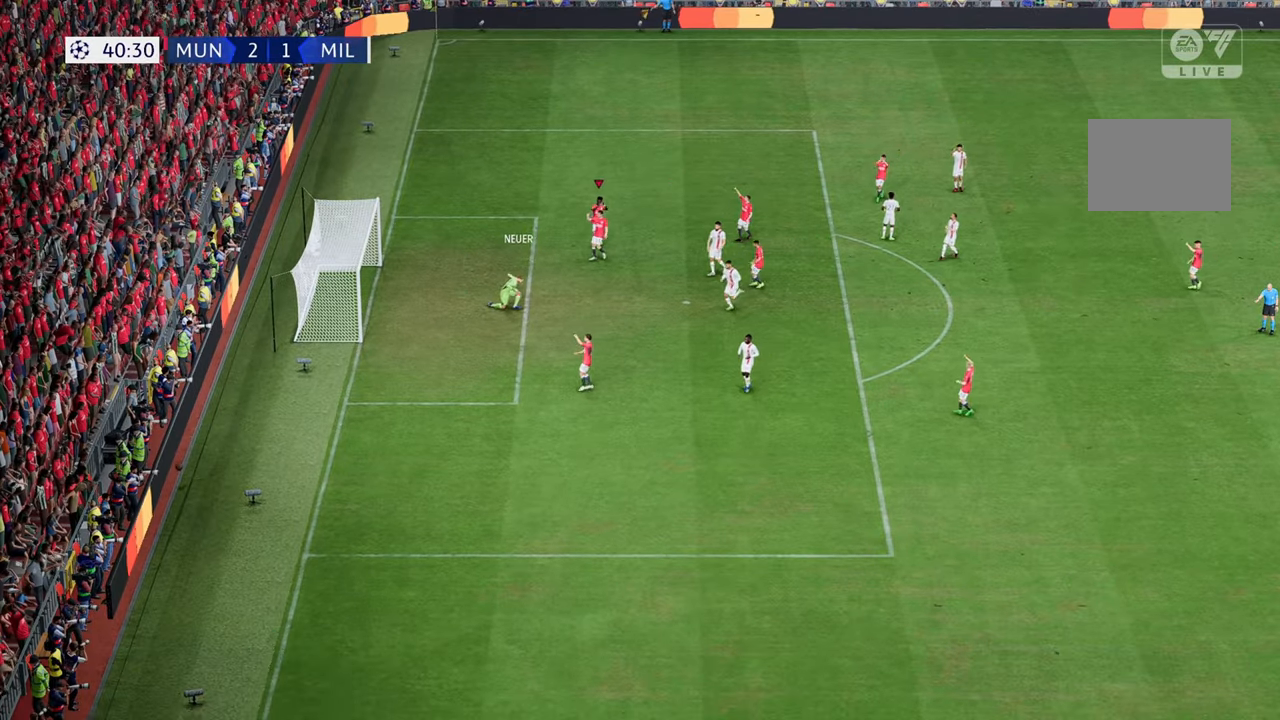
{"buttons": [], "left_stick": "up-right", "right_stick": "center", "events": [[233, "R2", "down"], [233, "left_stick", "up-right"], [483, "R2", "up"]]}
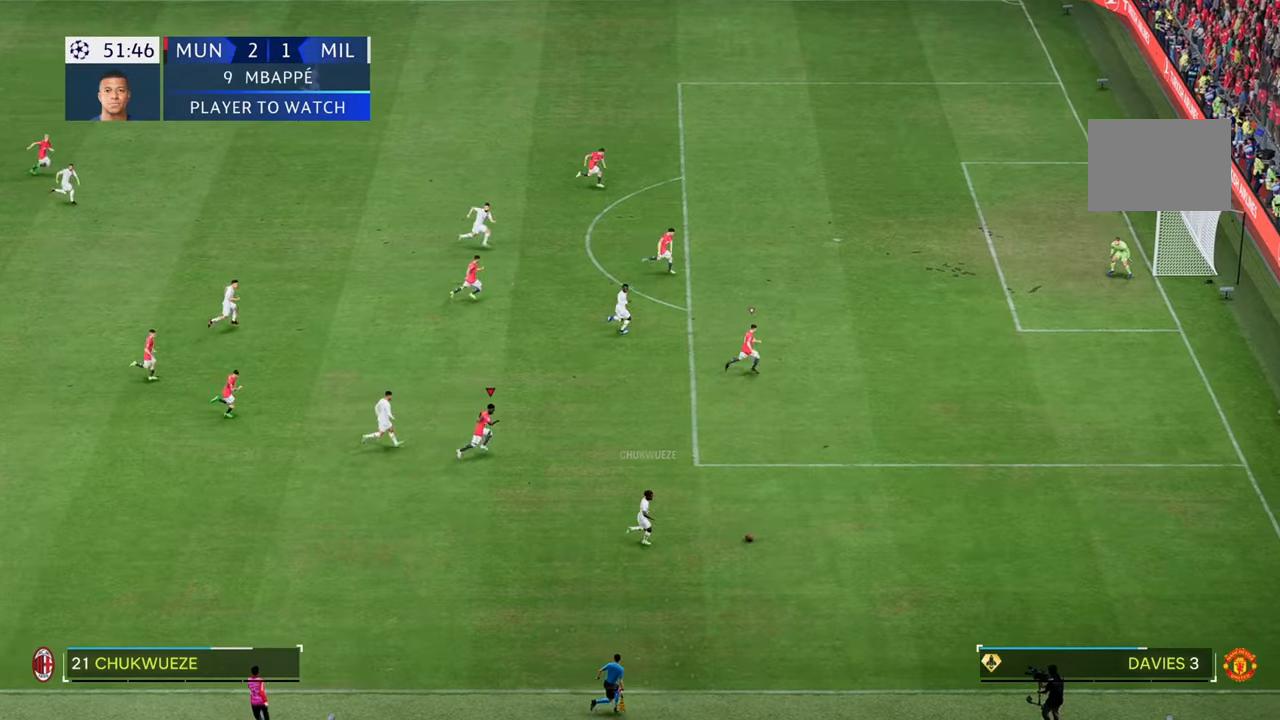
{"buttons": [], "left_stick": "up-right", "right_stick": "center", "events": [[33, "R2", "down"], [133, "B", "down"], [183, "B", "up"], [267, "R2", "up"]]}
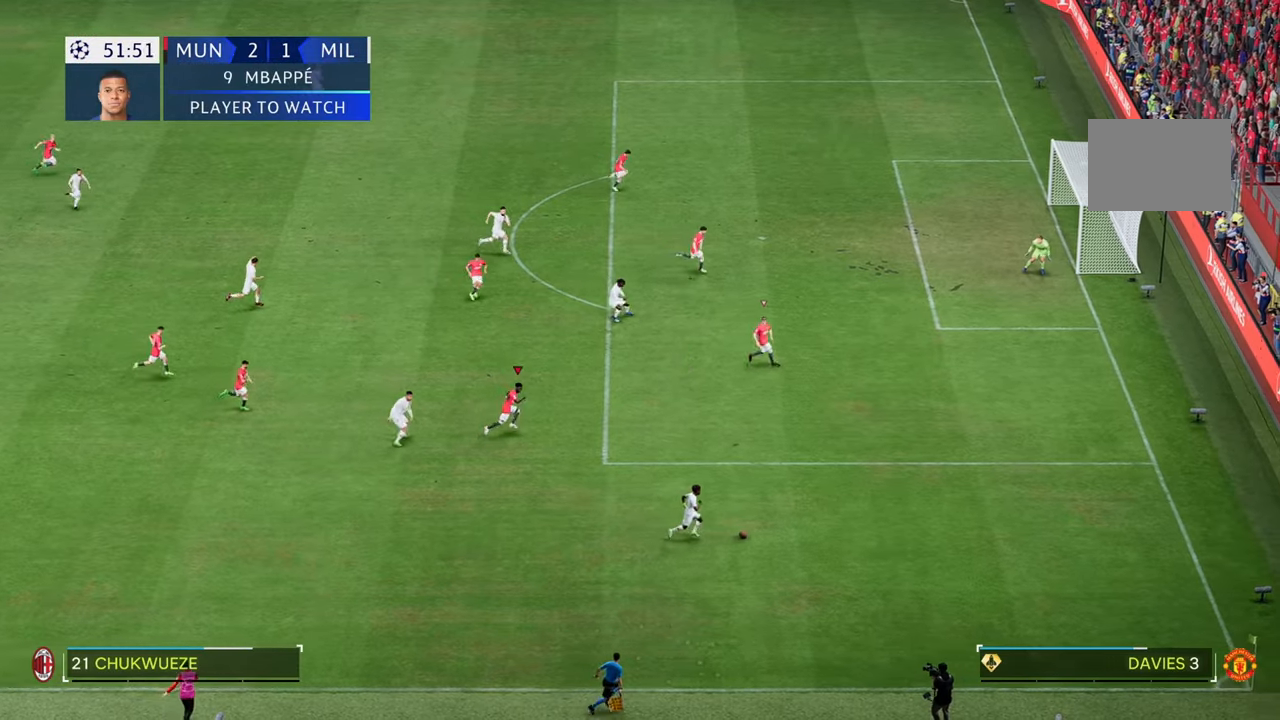
{"buttons": [], "left_stick": "up-right", "right_stick": "center", "events": [[200, "R2", "down"], [333, "R2", "up"], [417, "R2", "down"], [467, "R2", "up"]]}
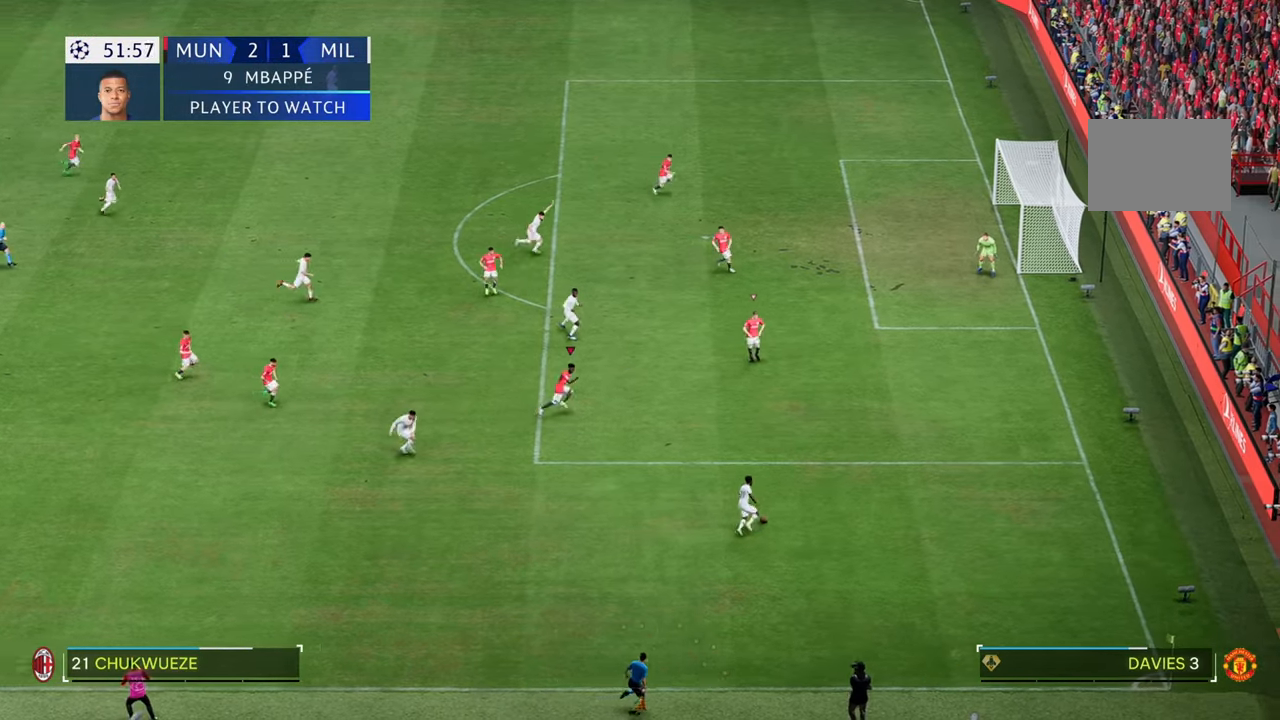
{"buttons": ["R2"], "left_stick": "right", "right_stick": "center", "events": [[217, "left_stick", "right"], [367, "R2", "down"]]}
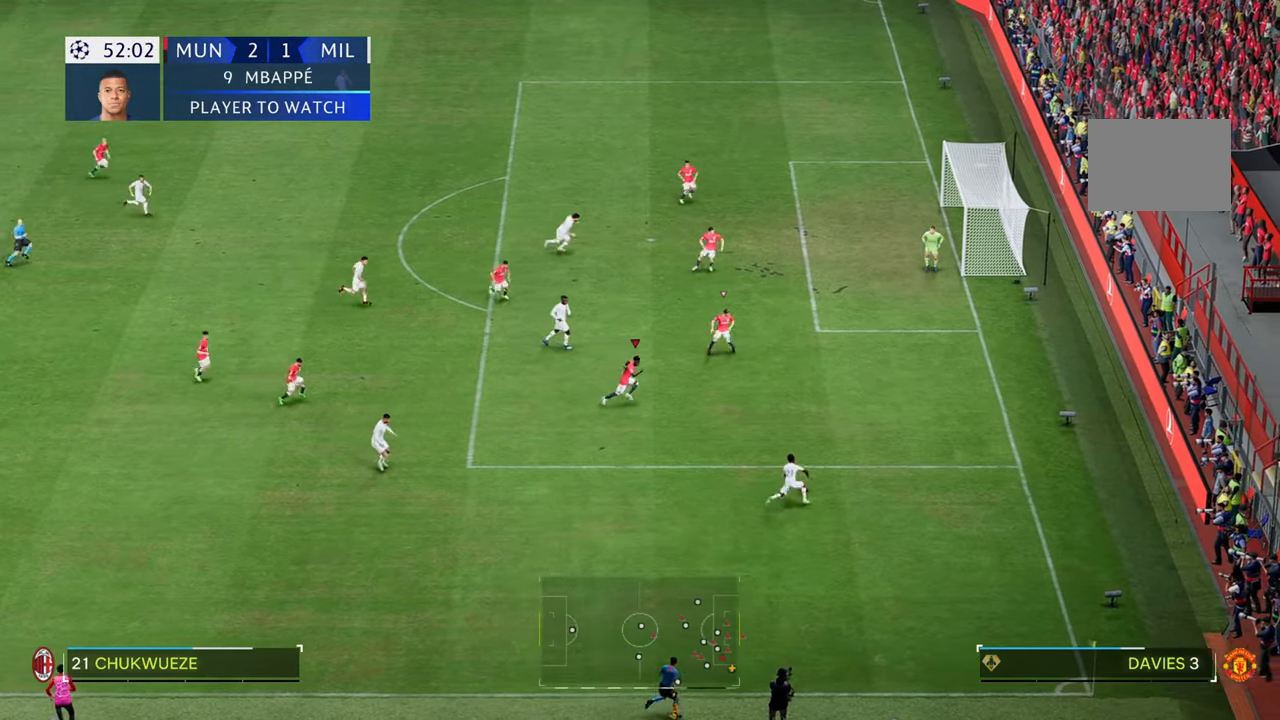
{"buttons": [], "left_stick": "right", "right_stick": "center", "events": [[83, "R2", "up"], [133, "R2", "down"], [233, "R2", "up"]]}
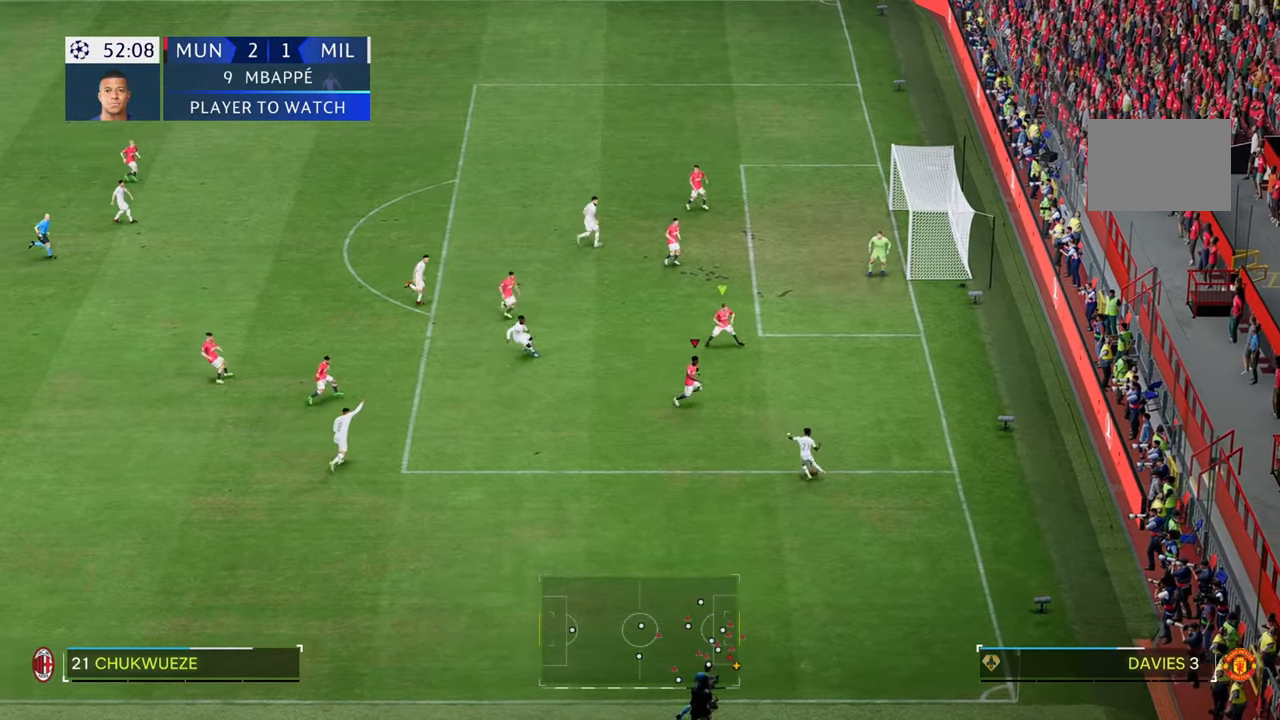
{"buttons": [], "left_stick": "down-left", "right_stick": "center", "events": [[333, "left_stick", "down-right"], [467, "left_stick", "down-left"]]}
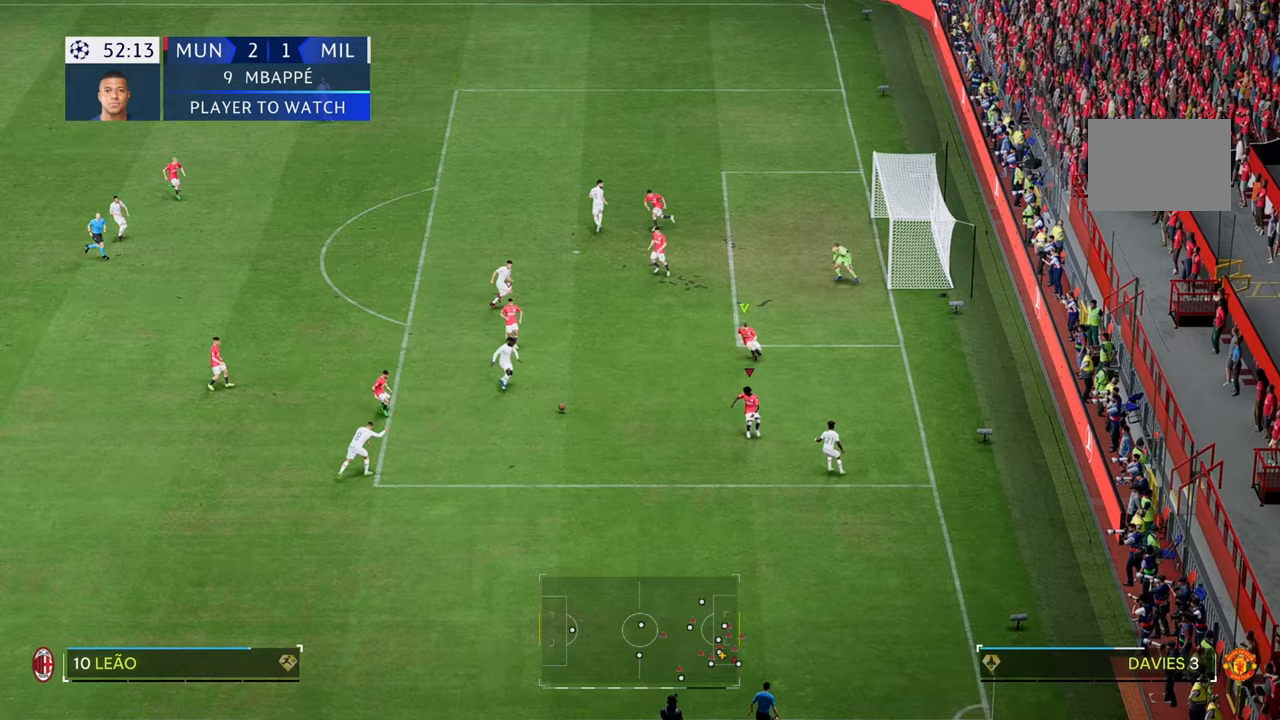
{"buttons": [], "left_stick": "up-left", "right_stick": "center", "events": [[133, "left_stick", "up-left"]]}
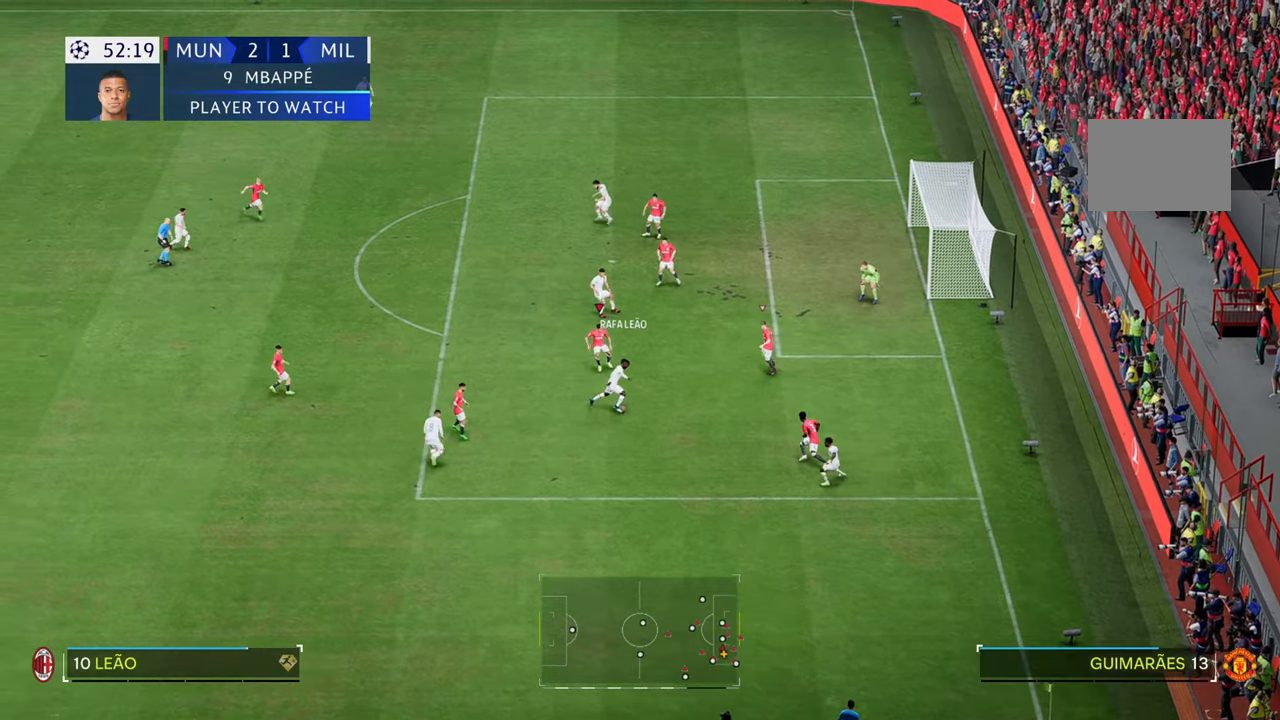
{"buttons": [], "left_stick": "down-right", "right_stick": "center", "events": [[117, "left_stick", "down-left"], [183, "left_stick", "down"], [300, "left_stick", "down-right"]]}
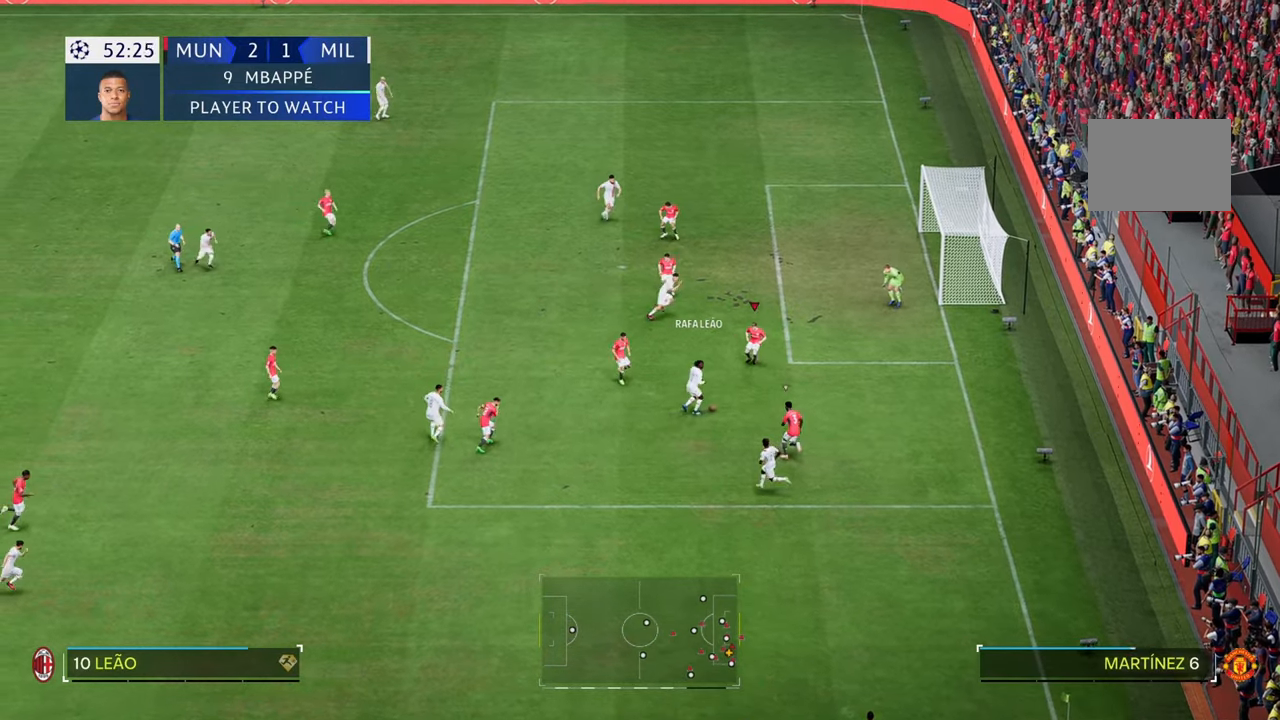
{"buttons": [], "left_stick": "down-left", "right_stick": "center", "events": [[450, "left_stick", "down-left"]]}
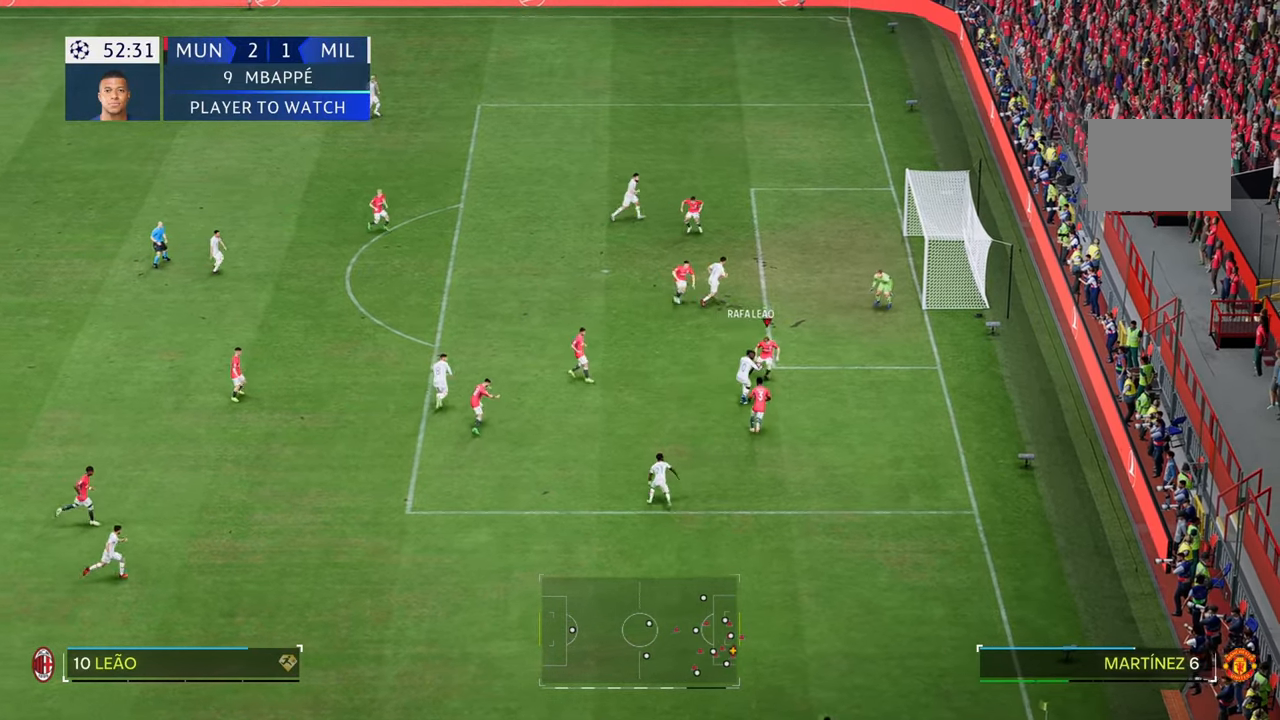
{"buttons": [], "left_stick": "down-right", "right_stick": "center", "events": [[167, "left_stick", "down"], [500, "left_stick", "down-right"]]}
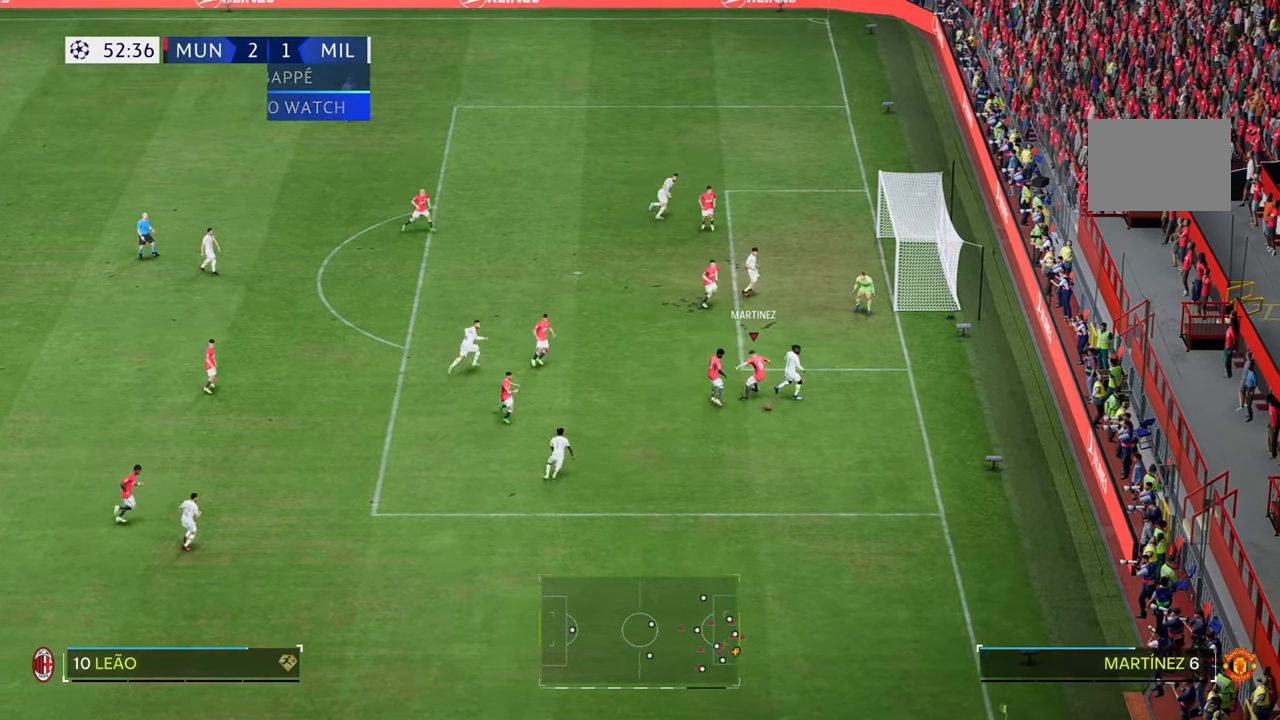
{"buttons": [], "left_stick": "down-left", "right_stick": "center", "events": [[200, "left_stick", "down-left"]]}
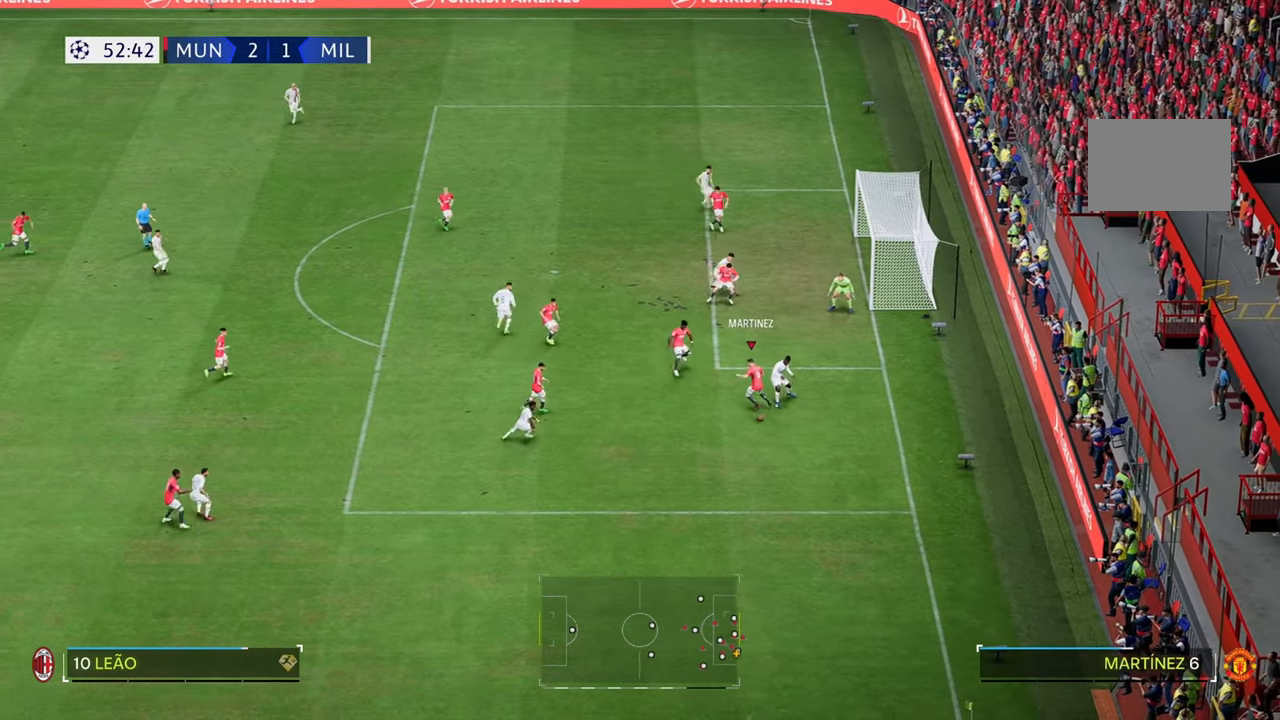
{"buttons": ["R2"], "left_stick": "down-left", "right_stick": "center", "events": [[200, "R2", "down"]]}
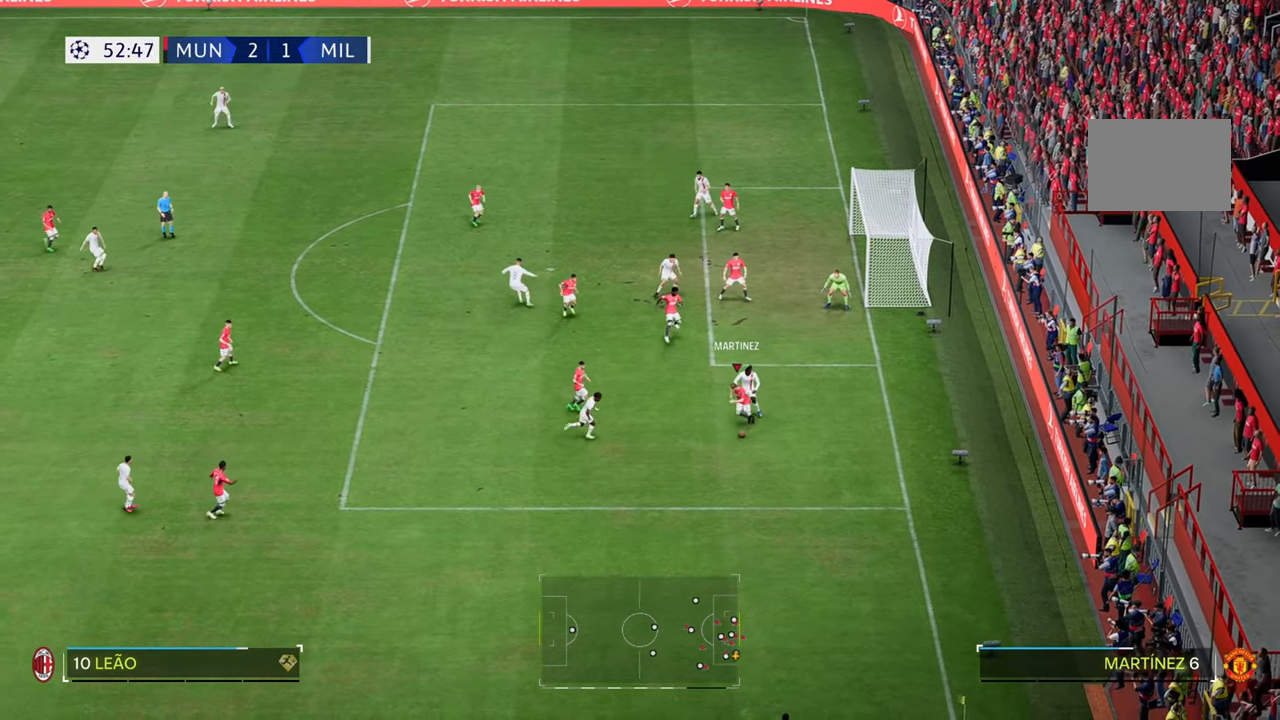
{"buttons": [], "left_stick": "down-left", "right_stick": "center"}
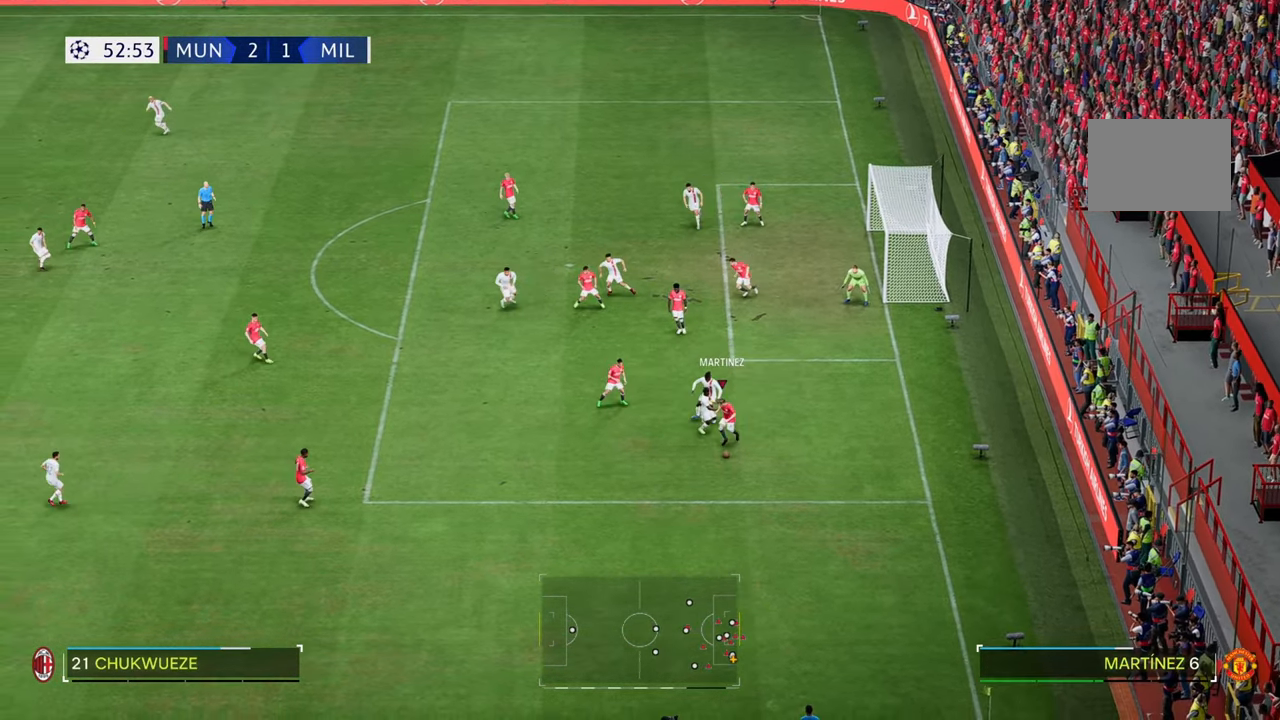
{"buttons": ["R2"], "left_stick": "left", "right_stick": "left", "events": [[17, "R2", "down"], [183, "R2", "up"], [267, "R2", "down"], [267, "left_stick", "left"], [400, "right_stick", "left"]]}
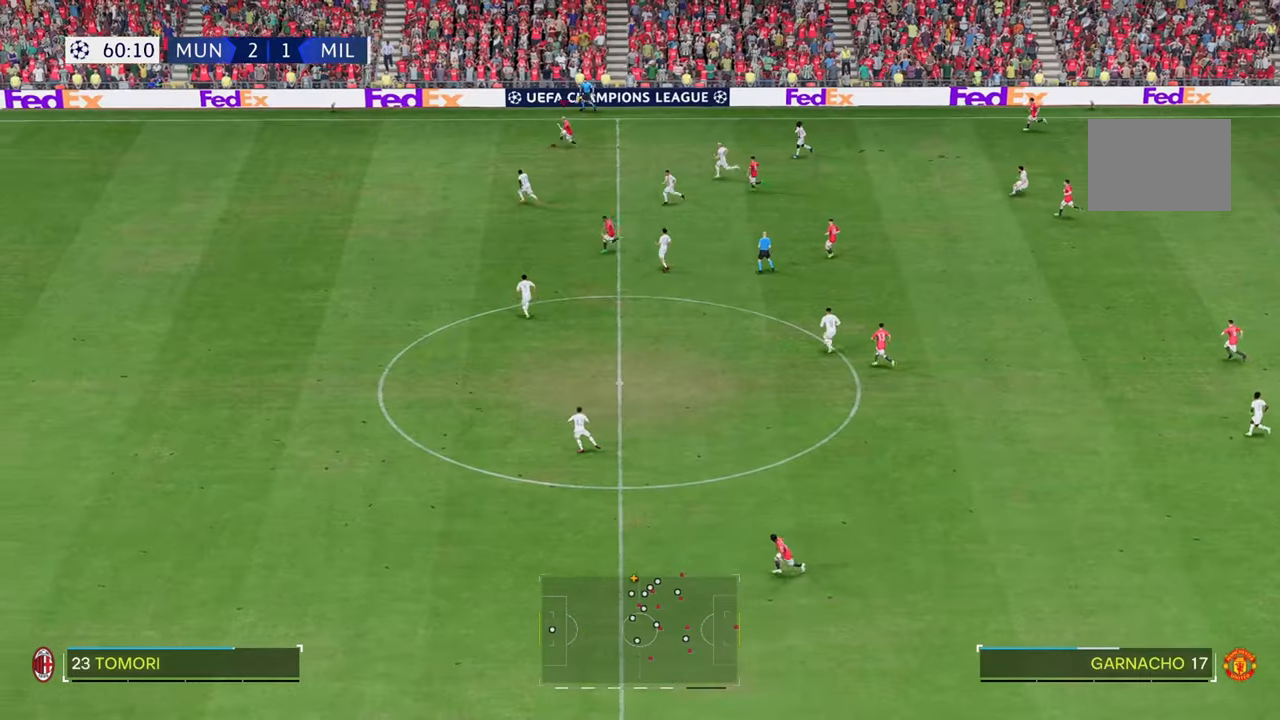
{"buttons": ["R2"], "left_stick": "left", "right_stick": "left", "events": []}
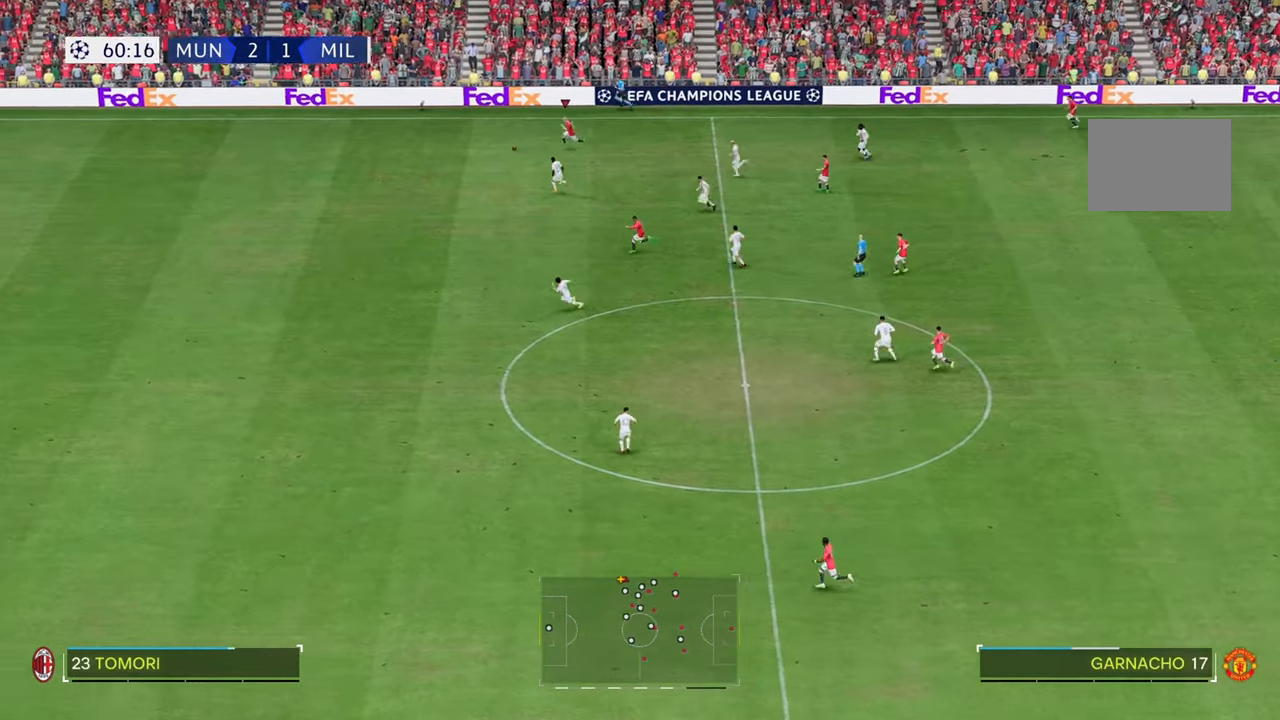
{"buttons": ["R2"], "left_stick": "left", "right_stick": "center", "events": [[67, "right_stick", "center"]]}
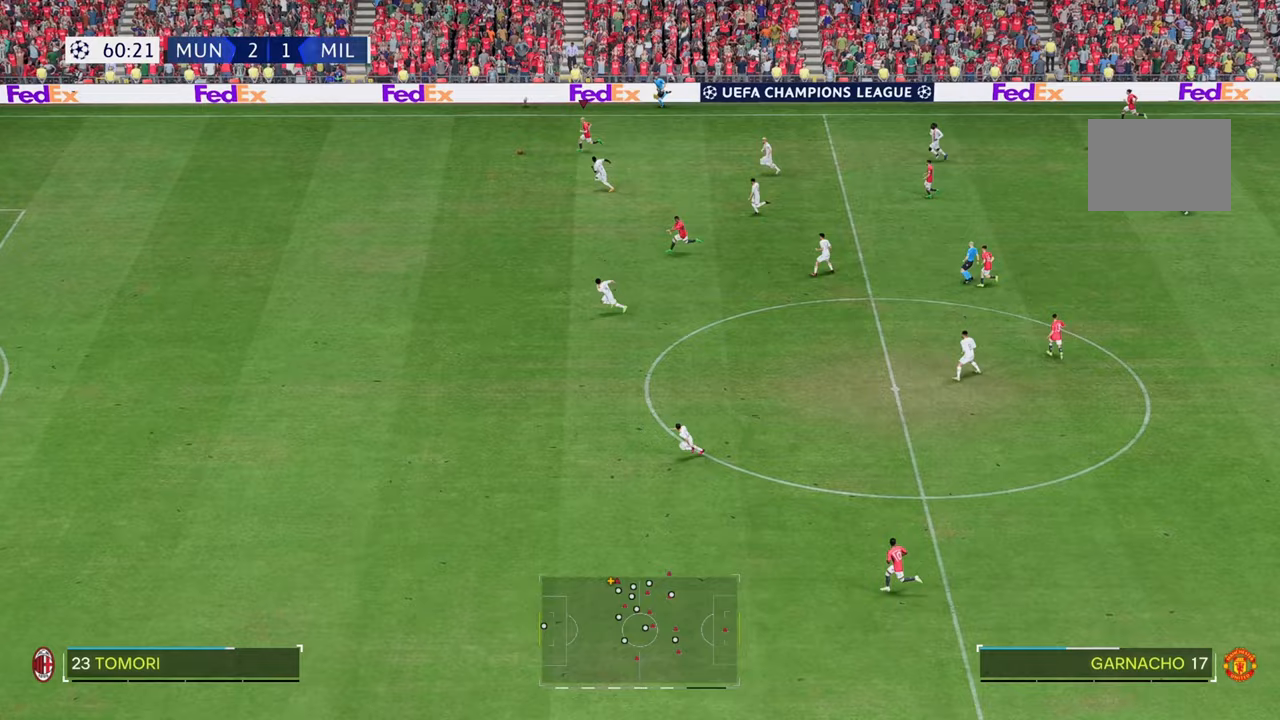
{"buttons": ["R2"], "left_stick": "left", "right_stick": "down-left", "events": [[167, "right_stick", "down-left"]]}
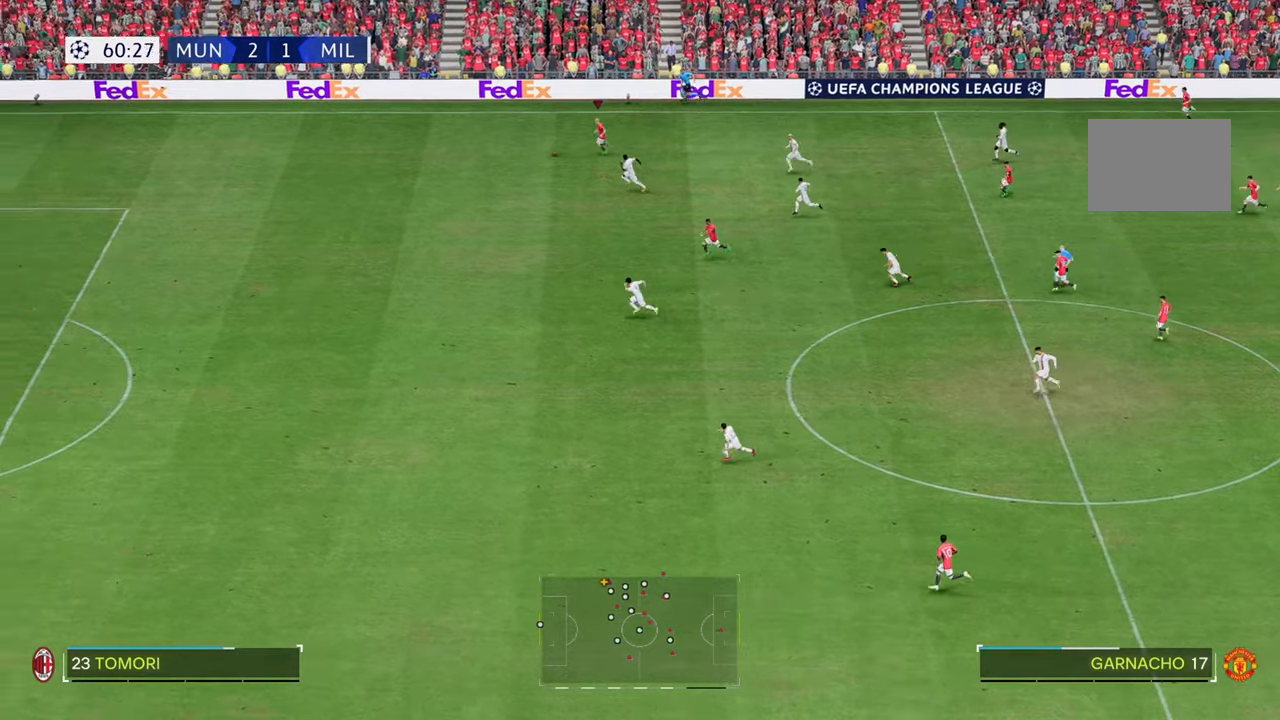
{"buttons": ["R2"], "left_stick": "left", "right_stick": "down-left", "events": []}